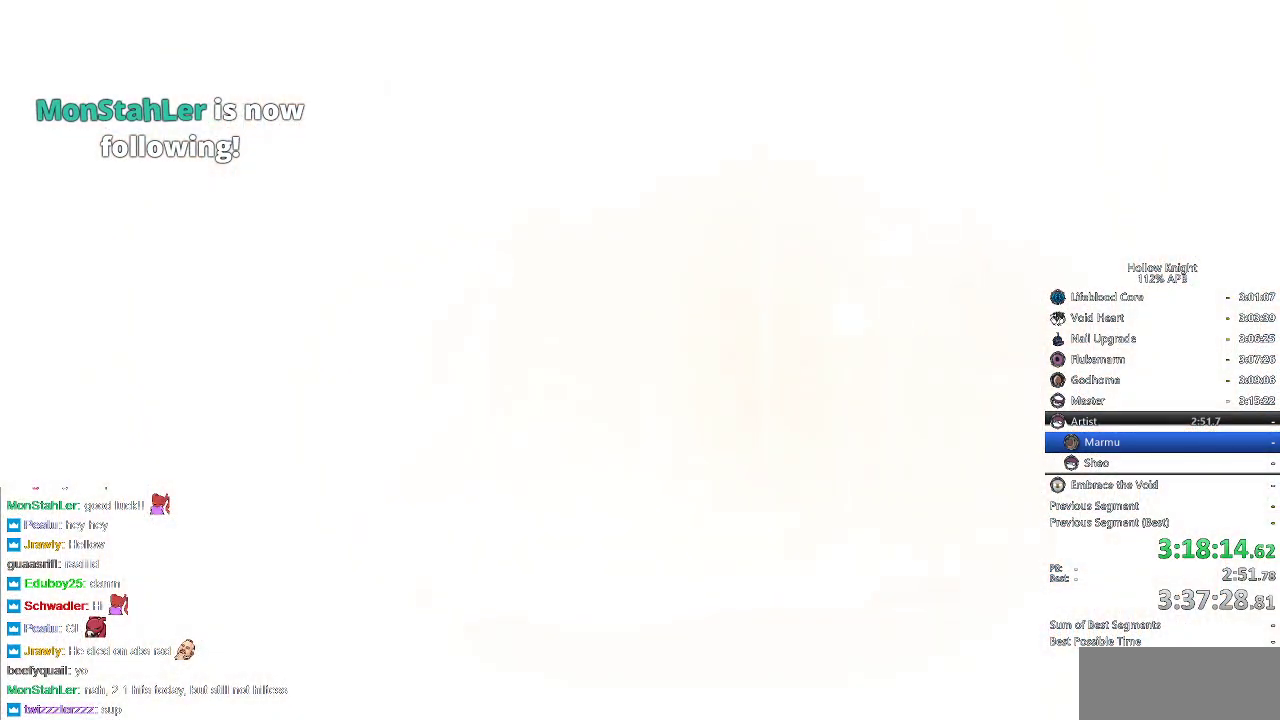
Gameplay with keyboard; each line is a JSON object with the keys held at the frame after it. "events" lists presses ("down") and releases ("up") of "cdash", "dash", "dnail", "down", "heal", "inv", "jump", "left", "nail", "right", "spell" and "up" between this image and that frame as [ms after this image, input, new state], when the widget could be followed in between. No other keys are recorded. Mouse input is not recorded. Key names are as the overlay labels them; some are game actions (e.g. jump) rather than physical keys.
{"keys": ["right"], "events": [[167, "right", "down"], [250, "right", "up"], [300, "right", "down"], [400, "right", "up"], [483, "right", "down"]]}
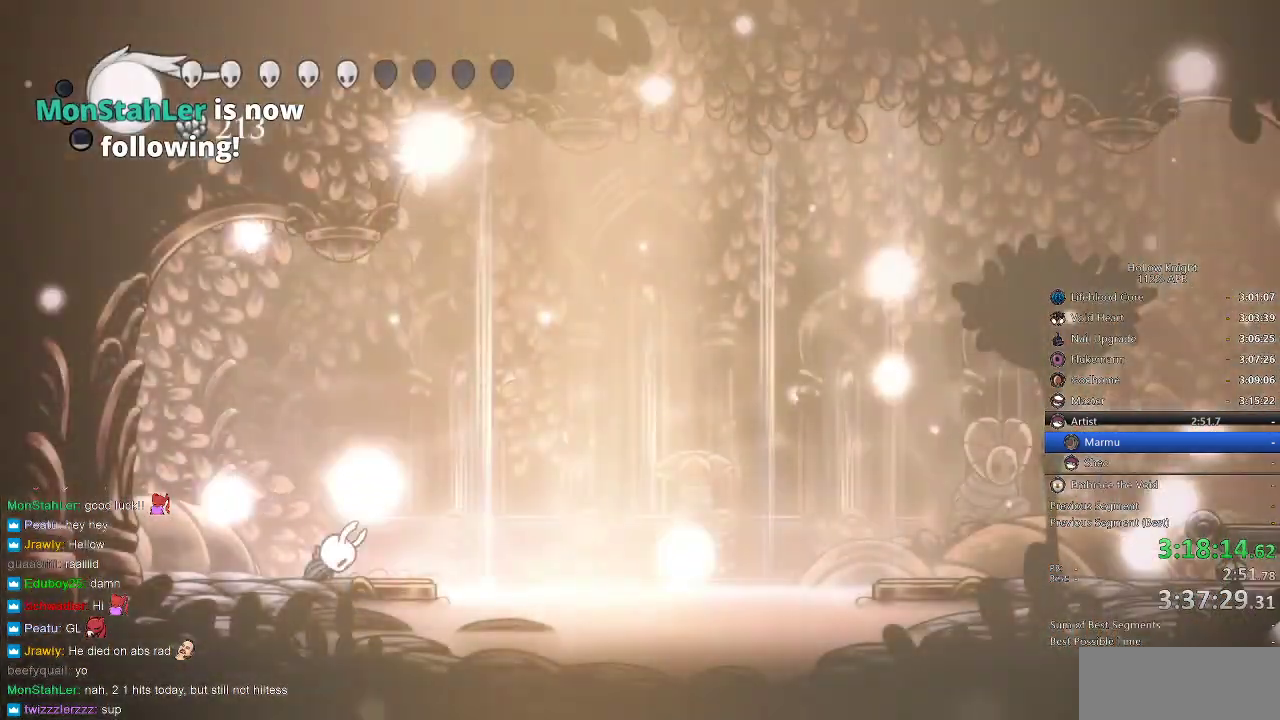
{"keys": [], "events": [[67, "right", "up"]]}
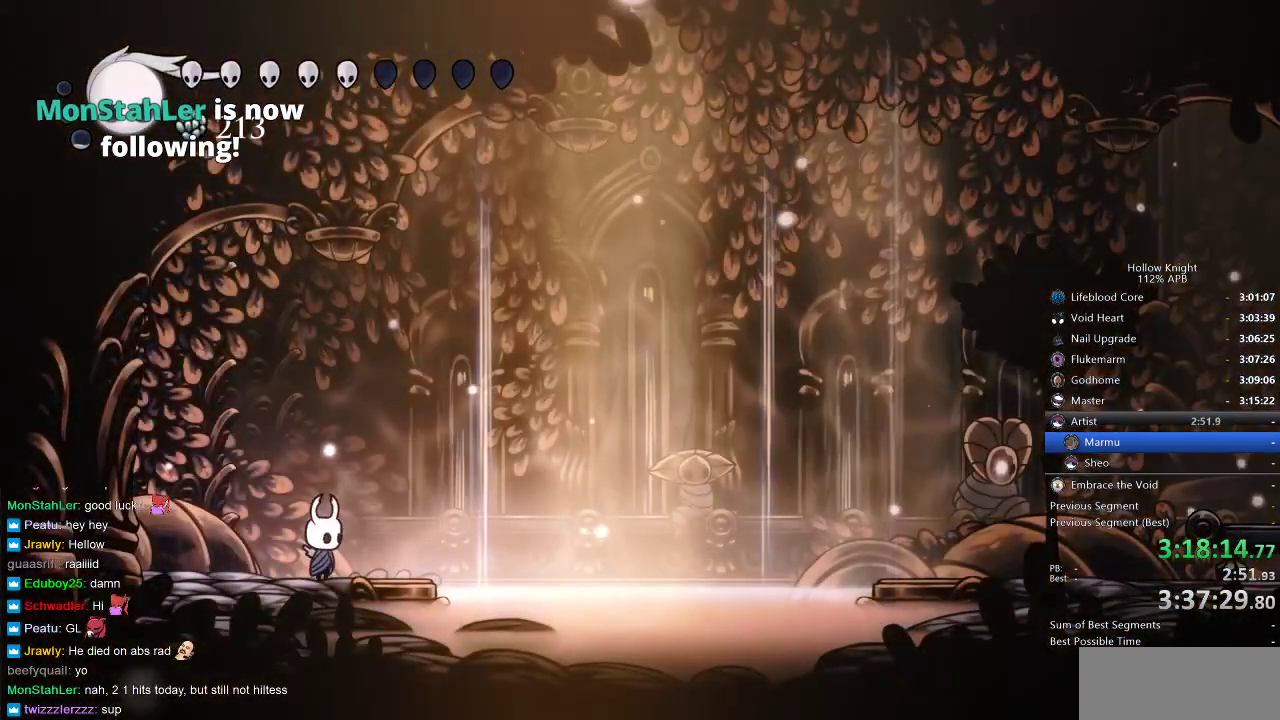
{"keys": ["cdash"], "events": [[50, "cdash", "down"]]}
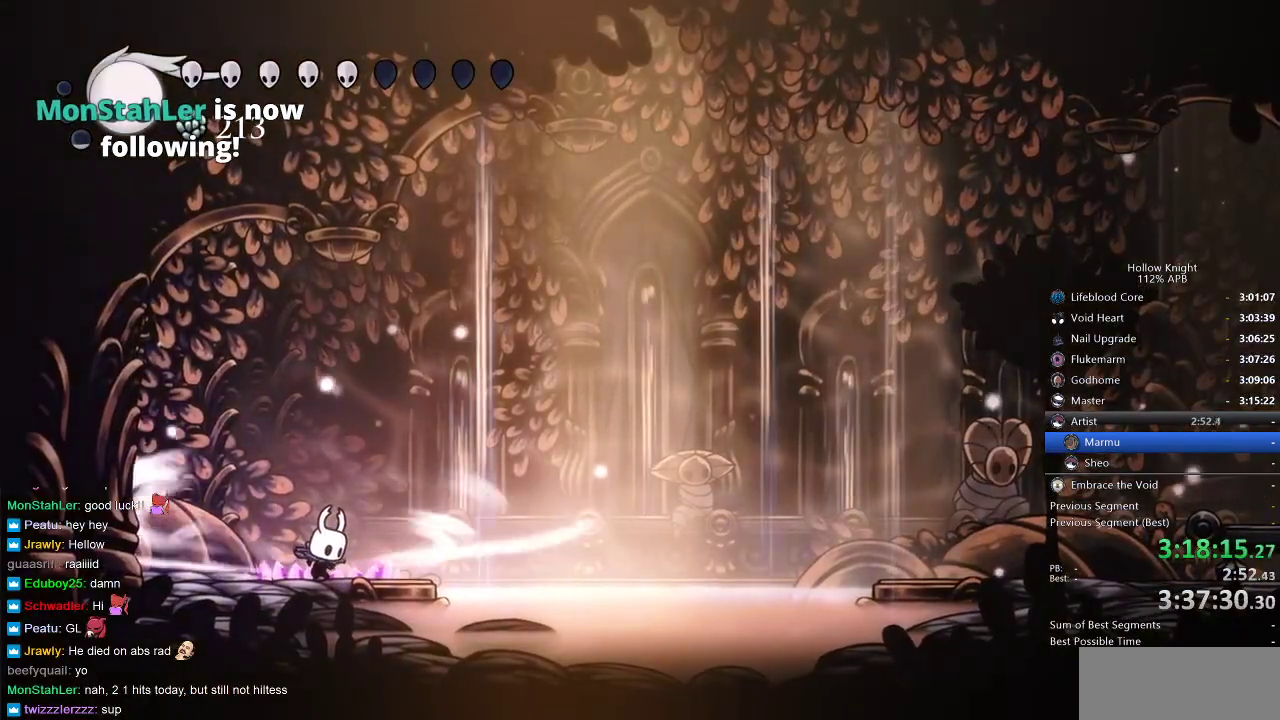
{"keys": [], "events": [[483, "cdash", "up"]]}
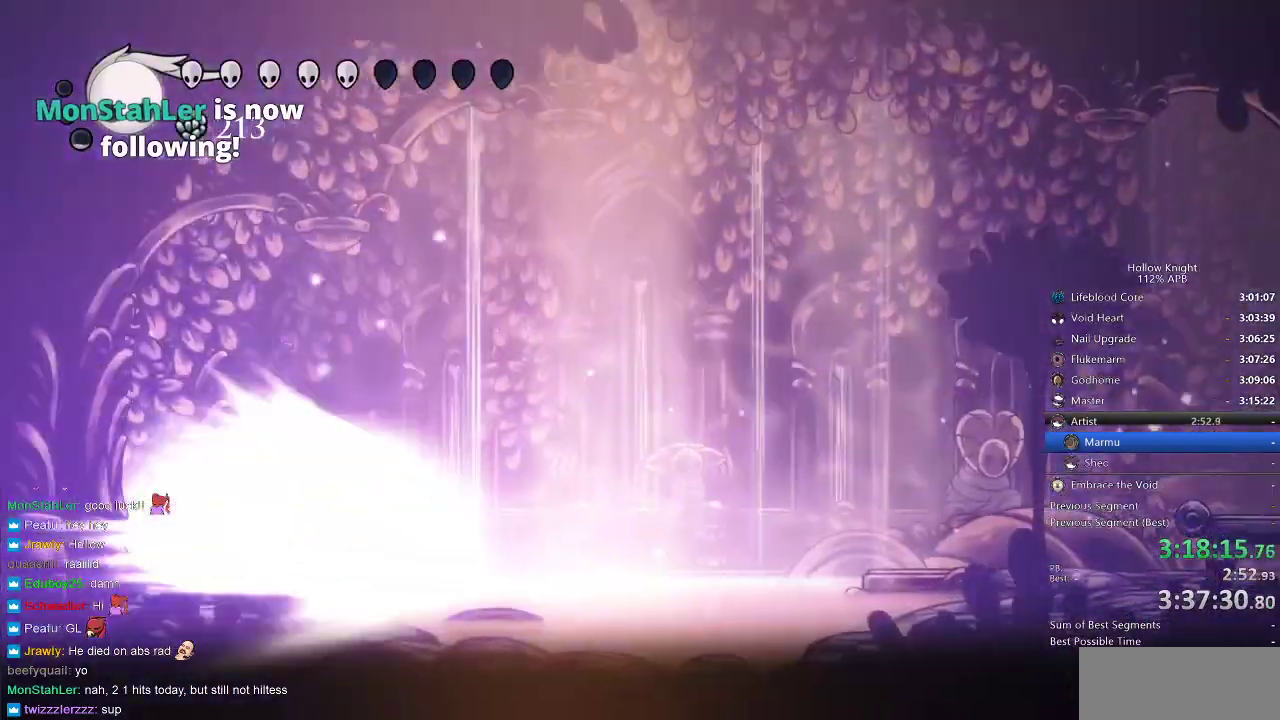
{"keys": ["cdash"], "events": [[467, "cdash", "down"]]}
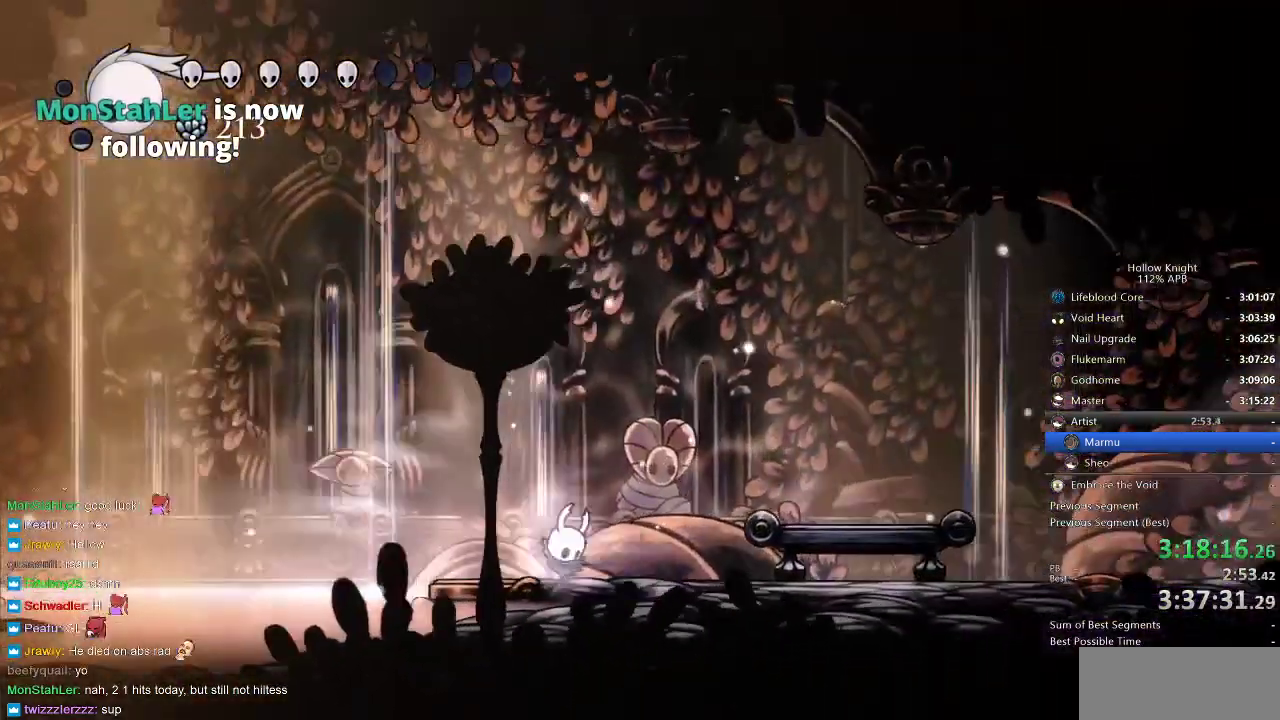
{"keys": ["right"], "events": [[50, "cdash", "up"], [150, "right", "down"], [283, "down", "down"], [383, "down", "up"], [433, "down", "down"], [483, "down", "up"]]}
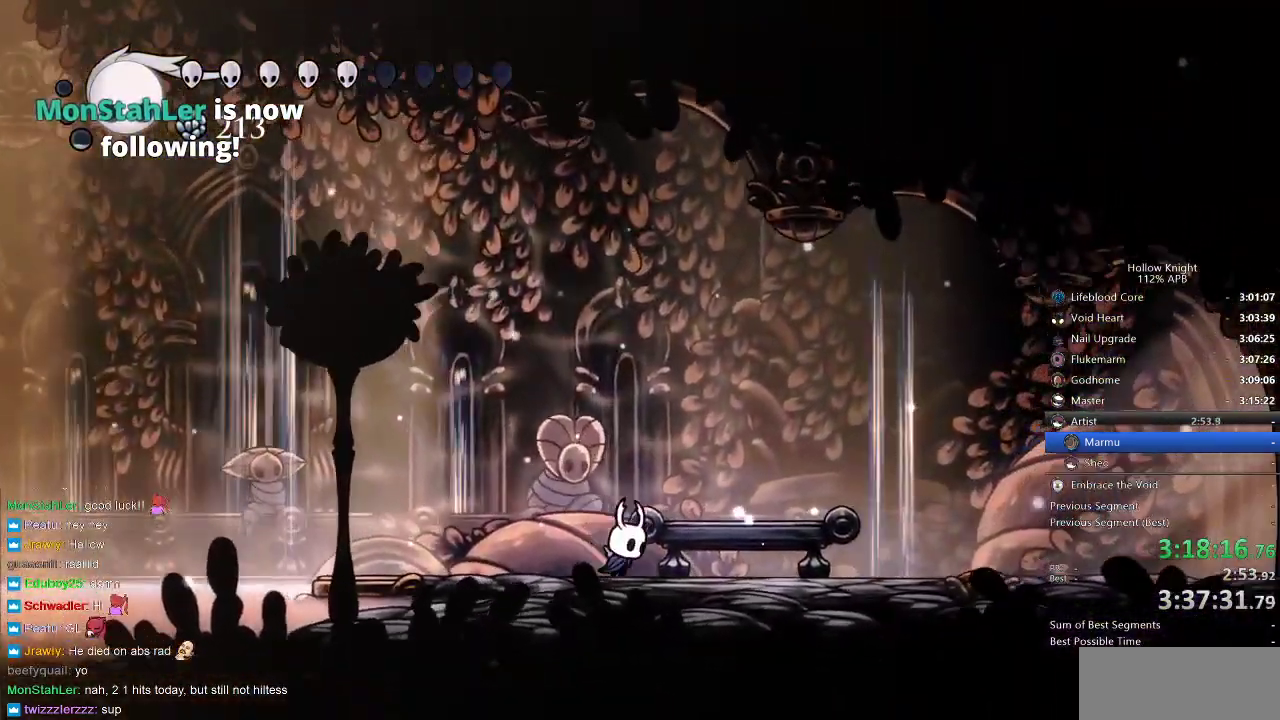
{"keys": ["down"], "events": [[67, "down", "down"], [117, "down", "up"], [217, "down", "down"], [250, "down", "up"], [300, "down", "down"], [350, "down", "up"], [400, "right", "up"], [433, "down", "down"]]}
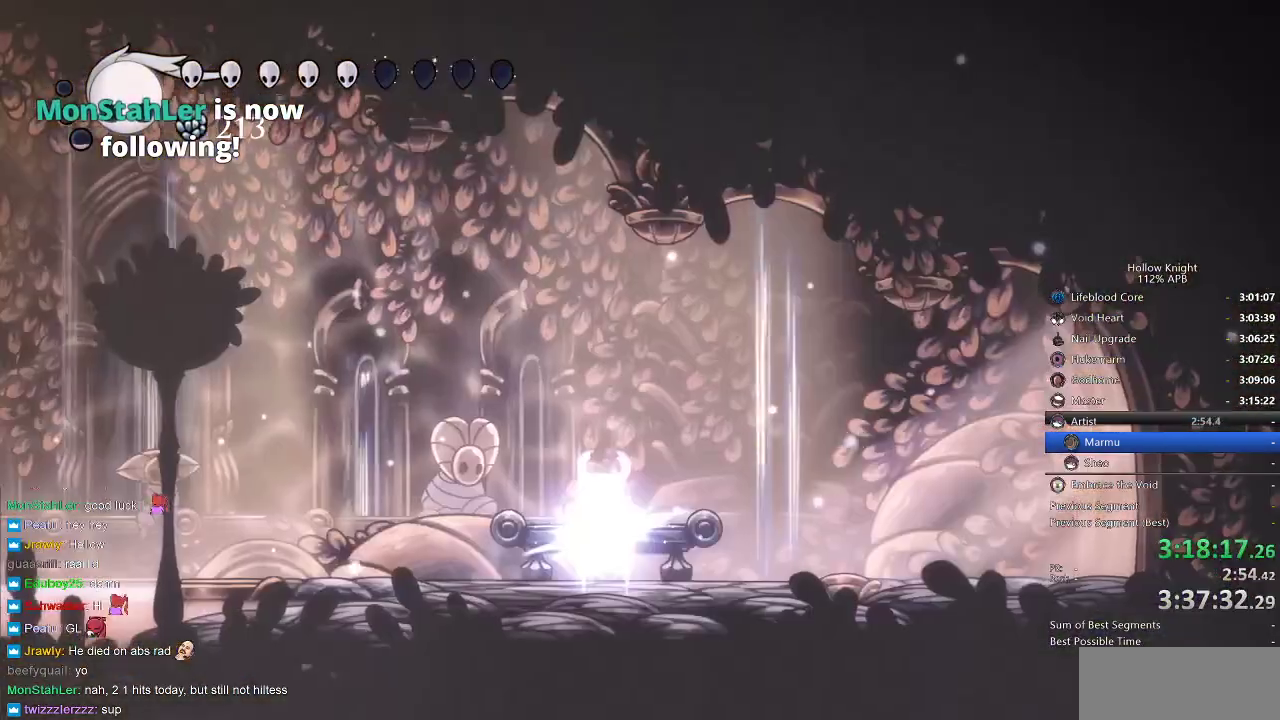
{"keys": [], "events": [[33, "down", "up"], [133, "right", "down"], [183, "right", "up"], [267, "right", "down"], [367, "right", "up"], [417, "right", "down"], [500, "right", "up"]]}
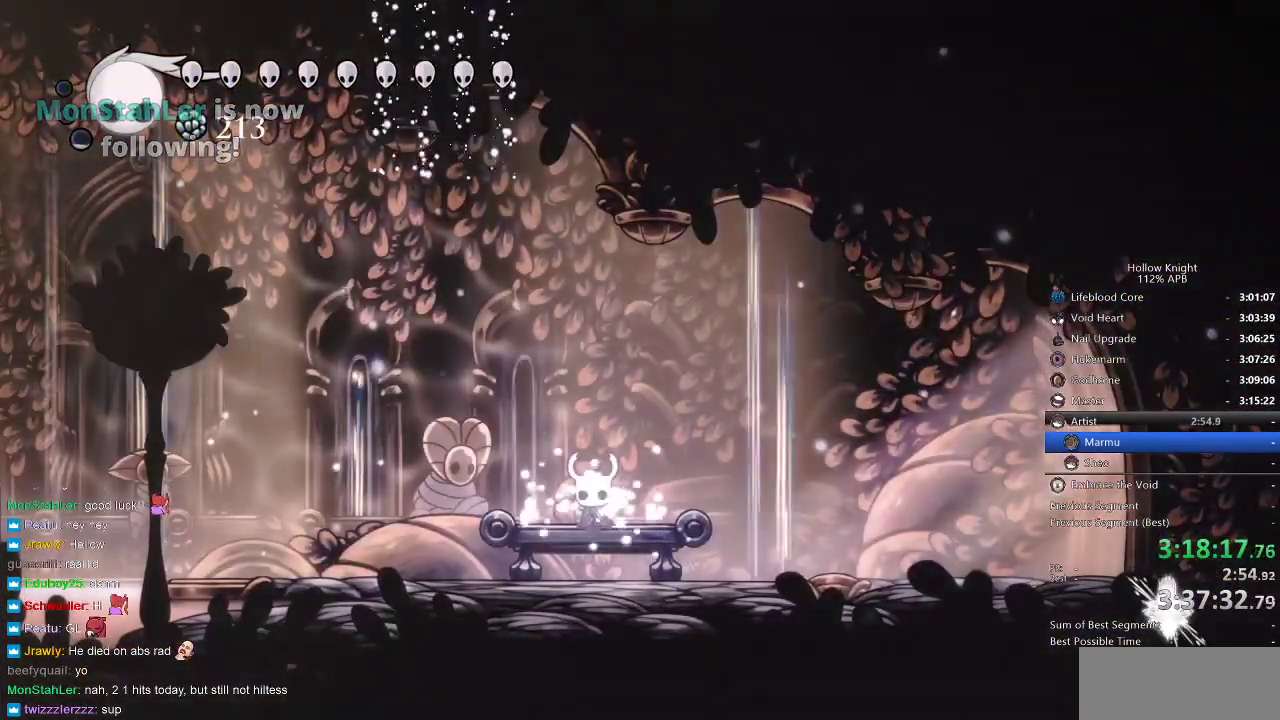
{"keys": [], "events": [[100, "right", "down"], [183, "right", "up"], [233, "right", "down"], [333, "right", "up"], [383, "right", "down"], [433, "right", "up"]]}
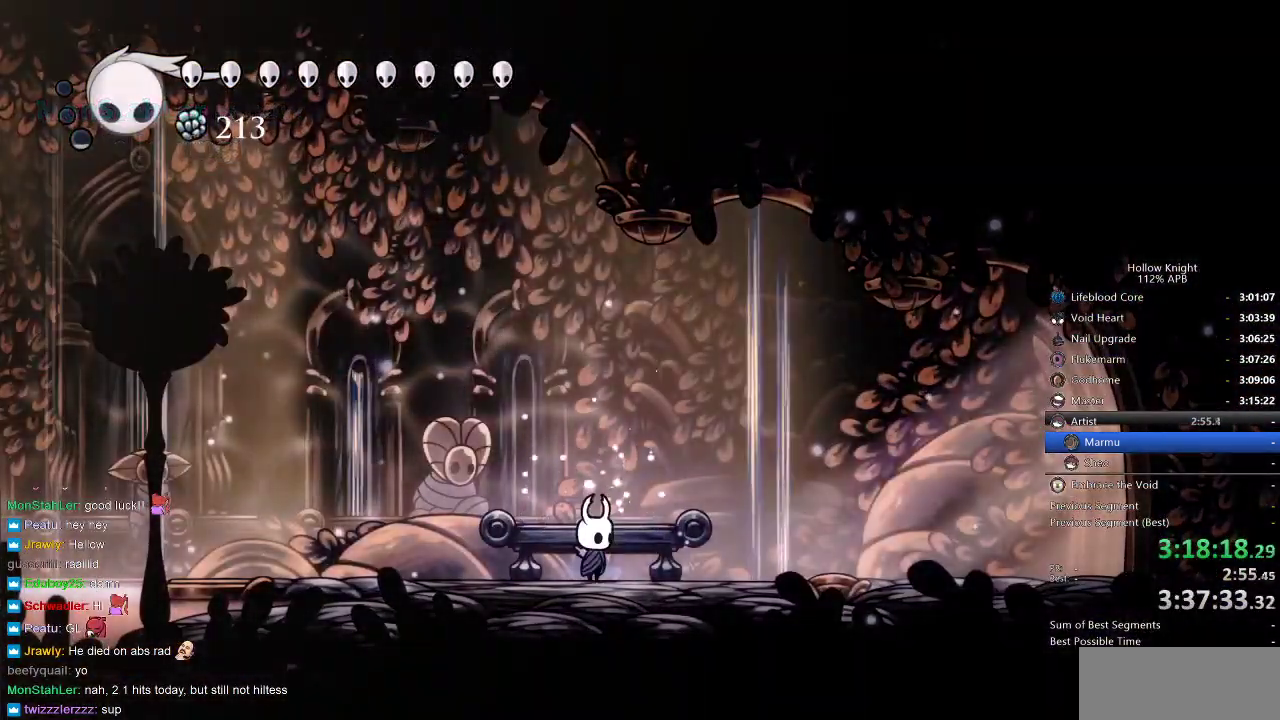
{"keys": ["cdash"], "events": [[17, "right", "down"], [67, "right", "up"], [117, "right", "down"], [200, "right", "up"], [250, "cdash", "down"]]}
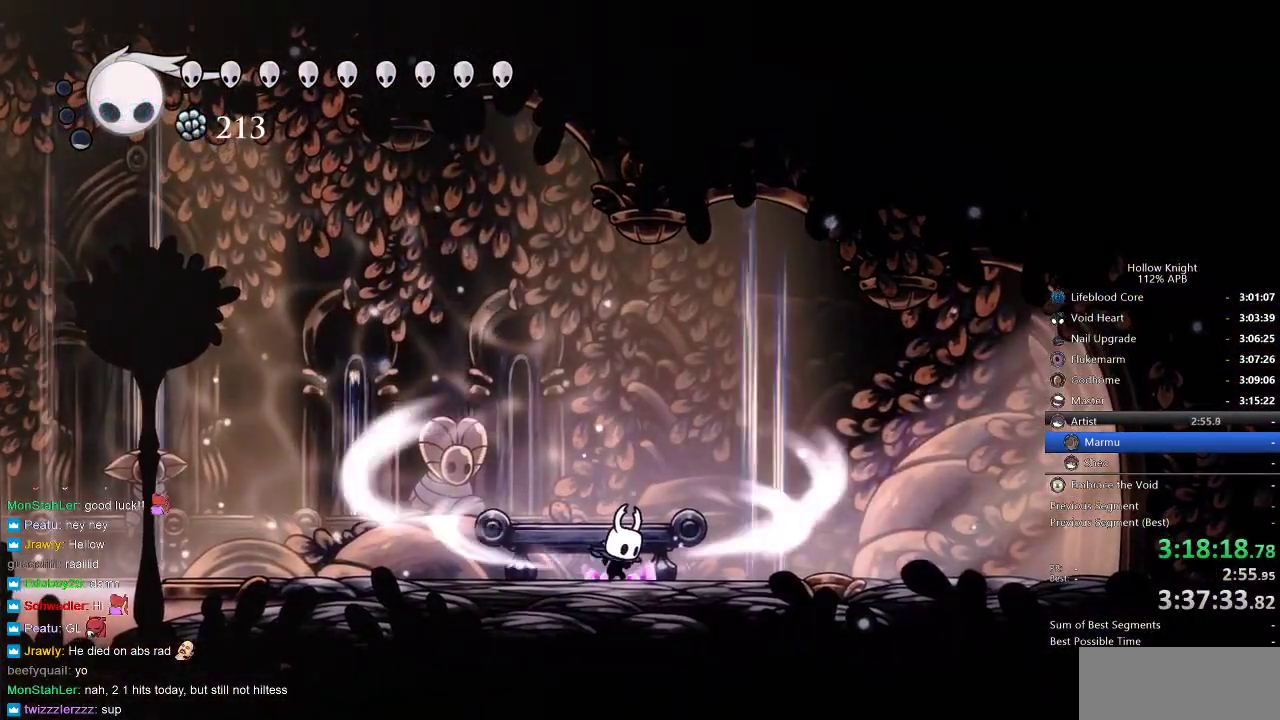
{"keys": ["cdash"], "events": []}
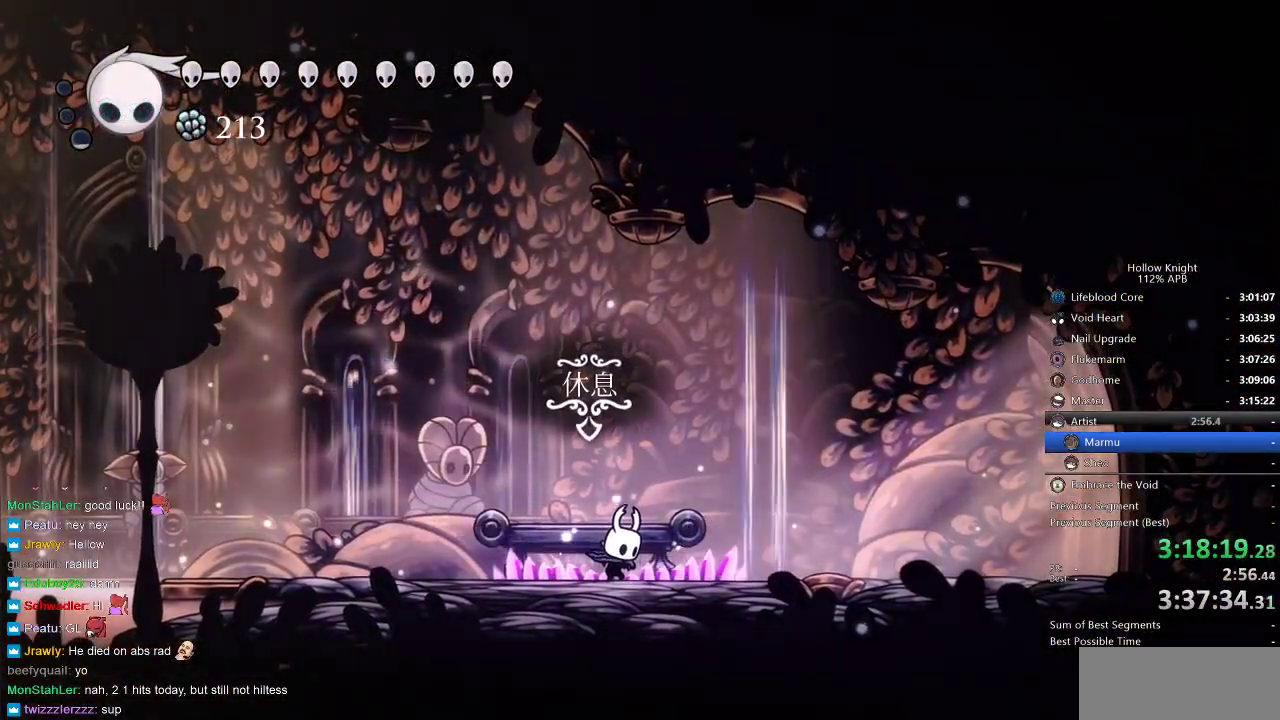
{"keys": [], "events": [[283, "cdash", "up"]]}
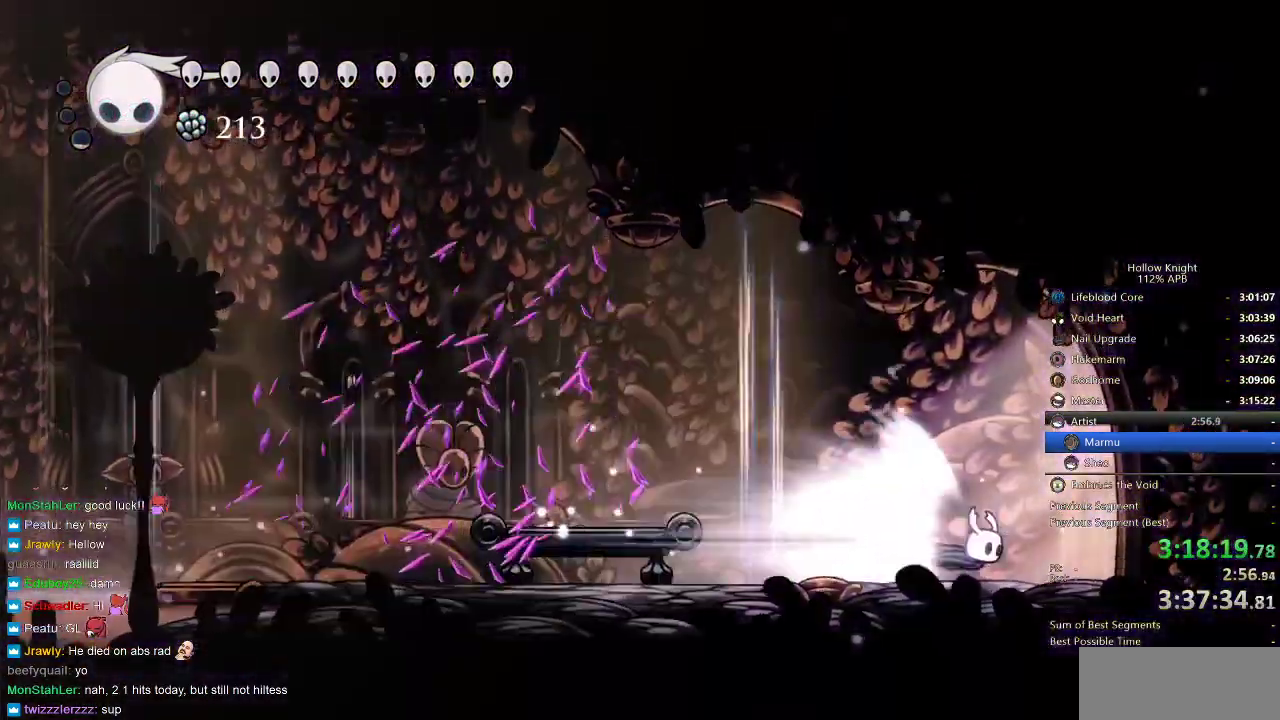
{"keys": [], "events": []}
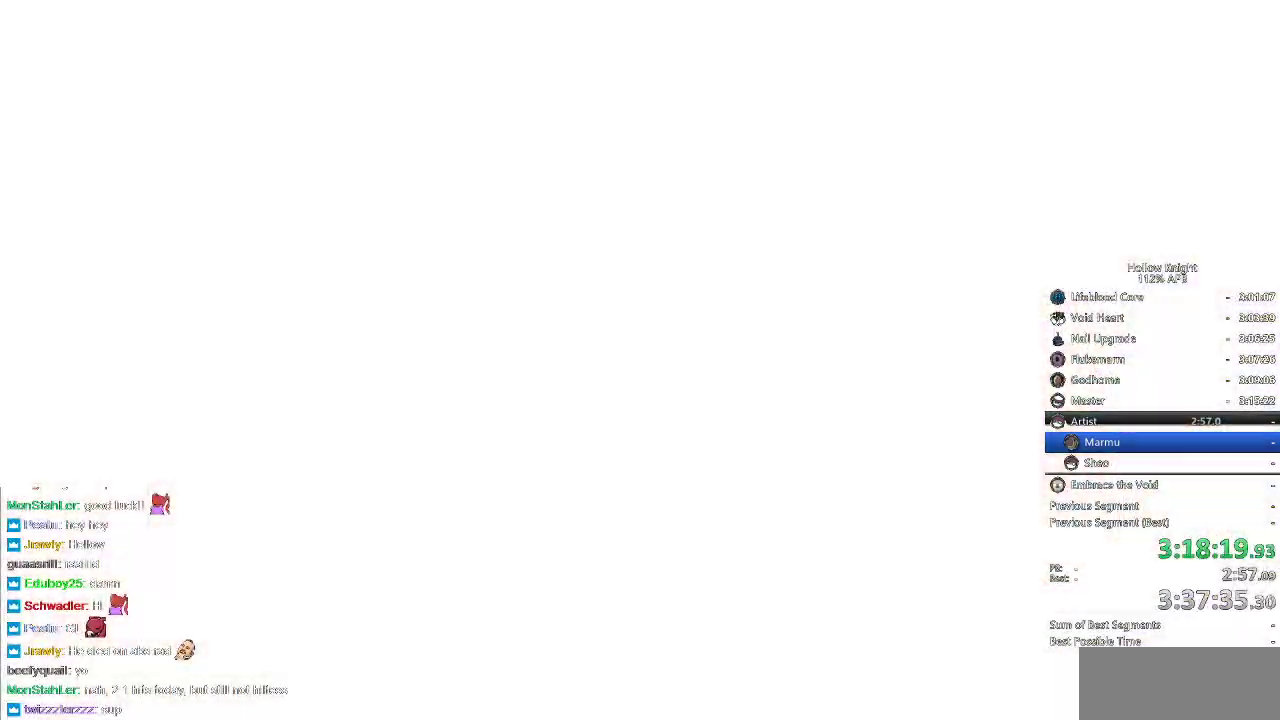
{"keys": [], "events": []}
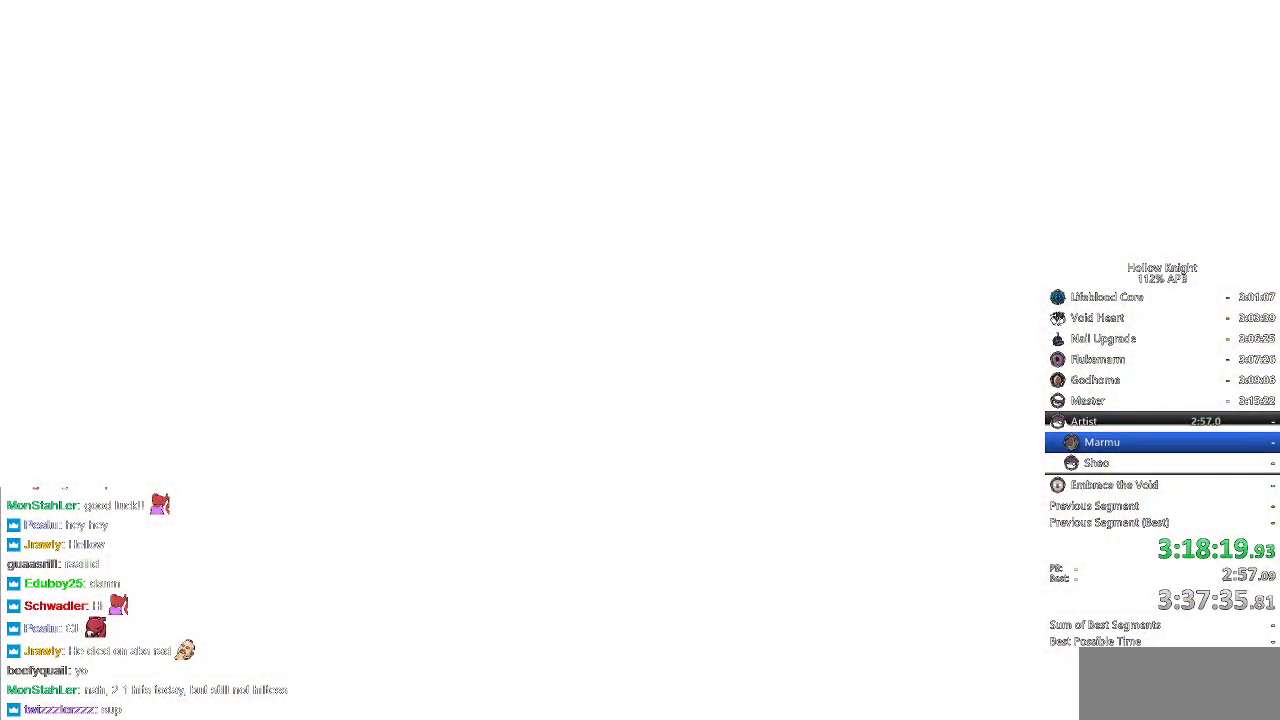
{"keys": [], "events": []}
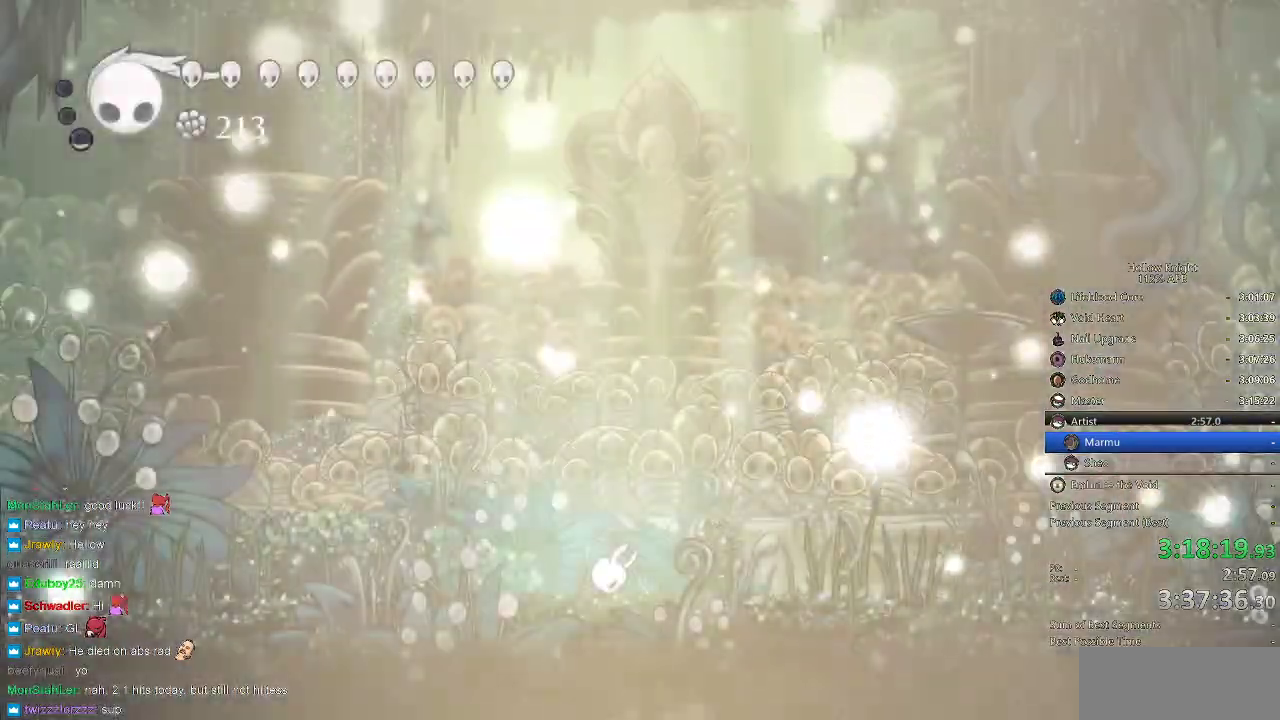
{"keys": [], "events": []}
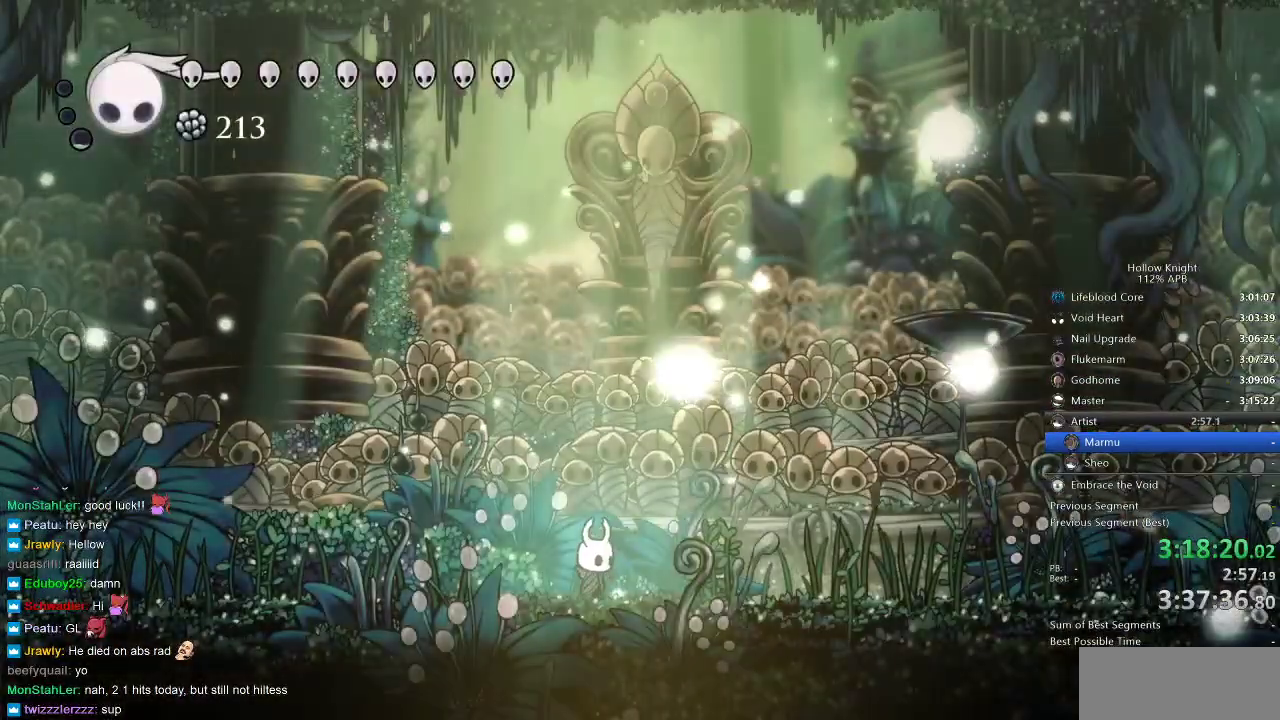
{"keys": ["right"], "events": [[33, "right", "down"]]}
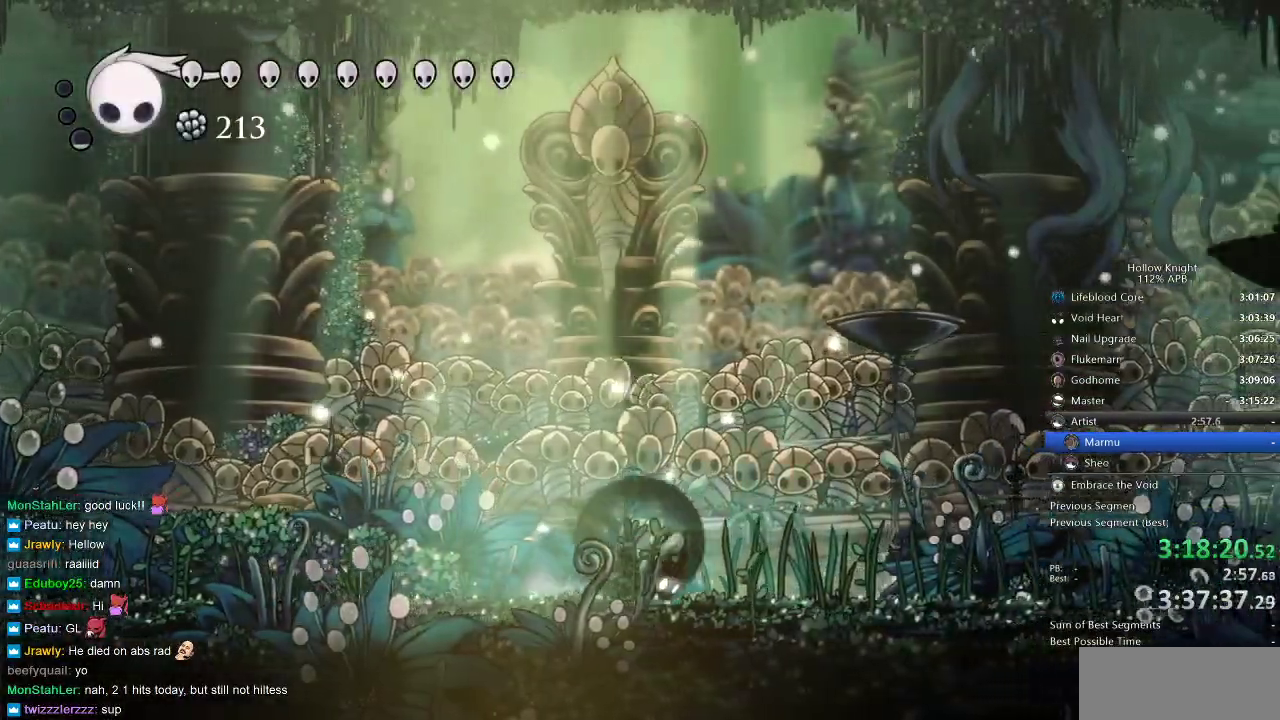
{"keys": ["right"], "events": [[33, "dash", "down"], [133, "dash", "up"]]}
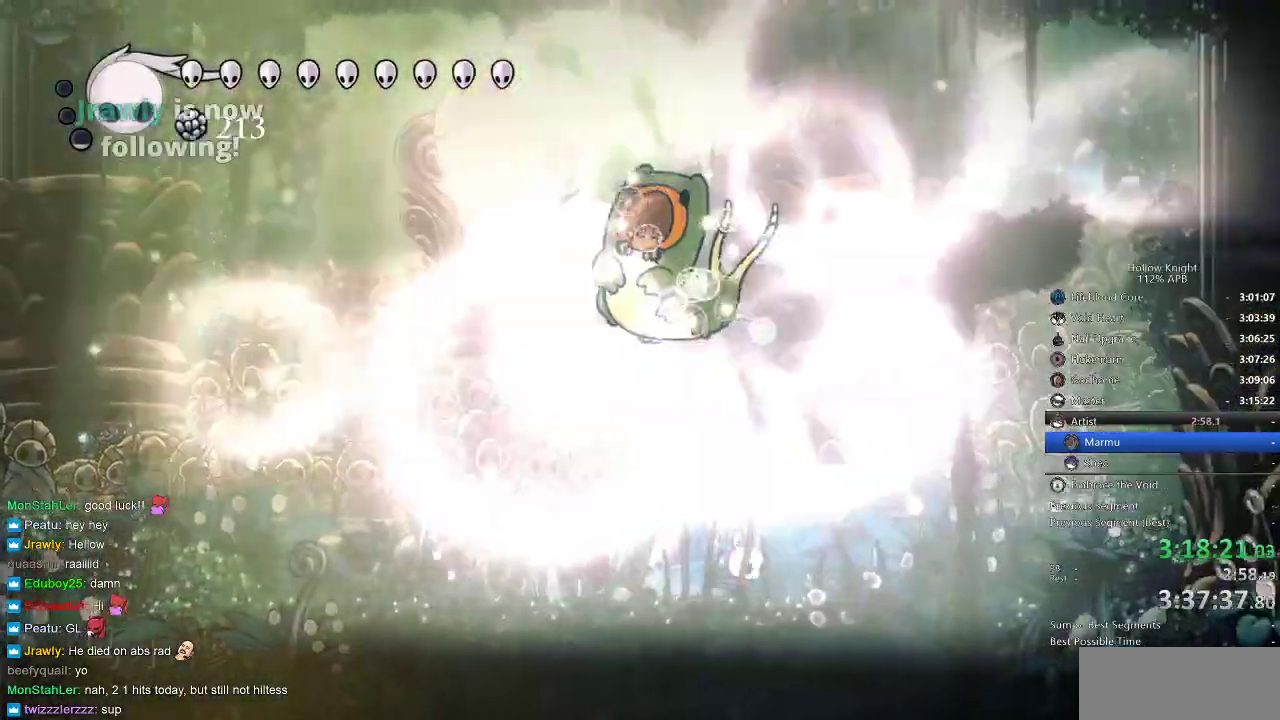
{"keys": [], "events": [[133, "left", "down"], [133, "right", "up"], [283, "left", "up"]]}
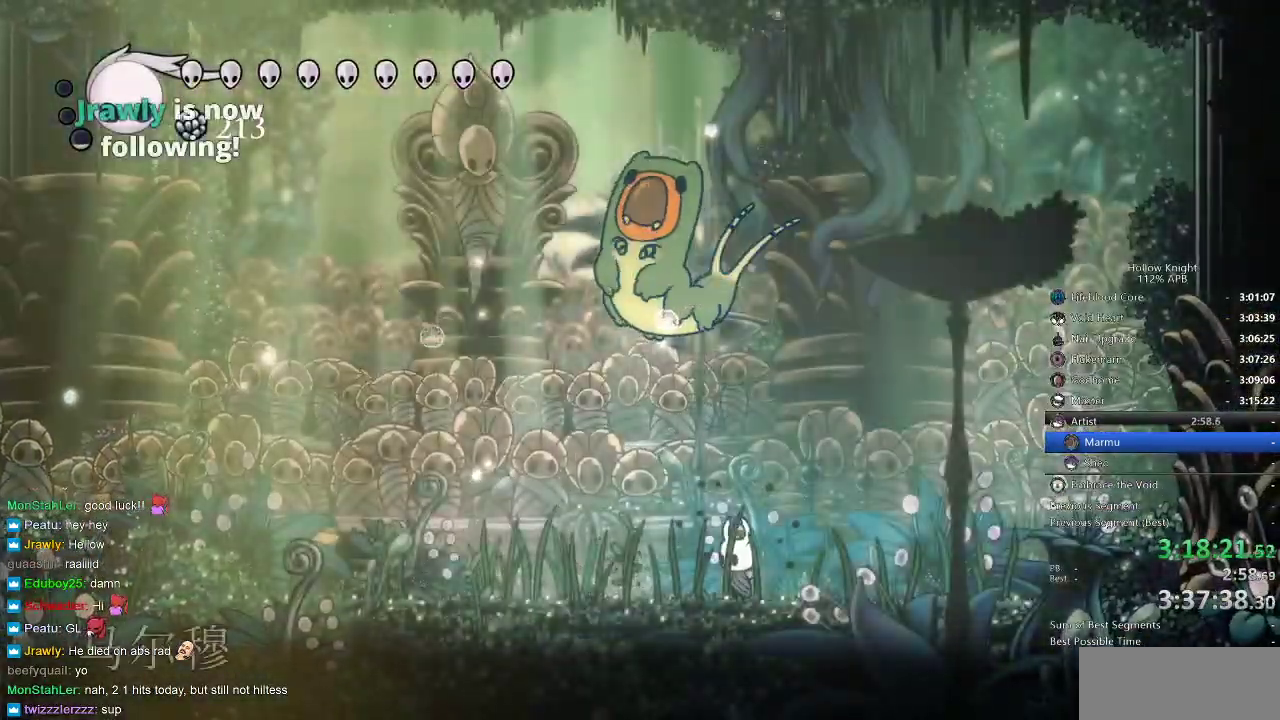
{"keys": ["up"], "events": [[150, "up", "down"], [217, "jump", "down"], [367, "jump", "up"], [367, "spell", "down"], [467, "spell", "up"]]}
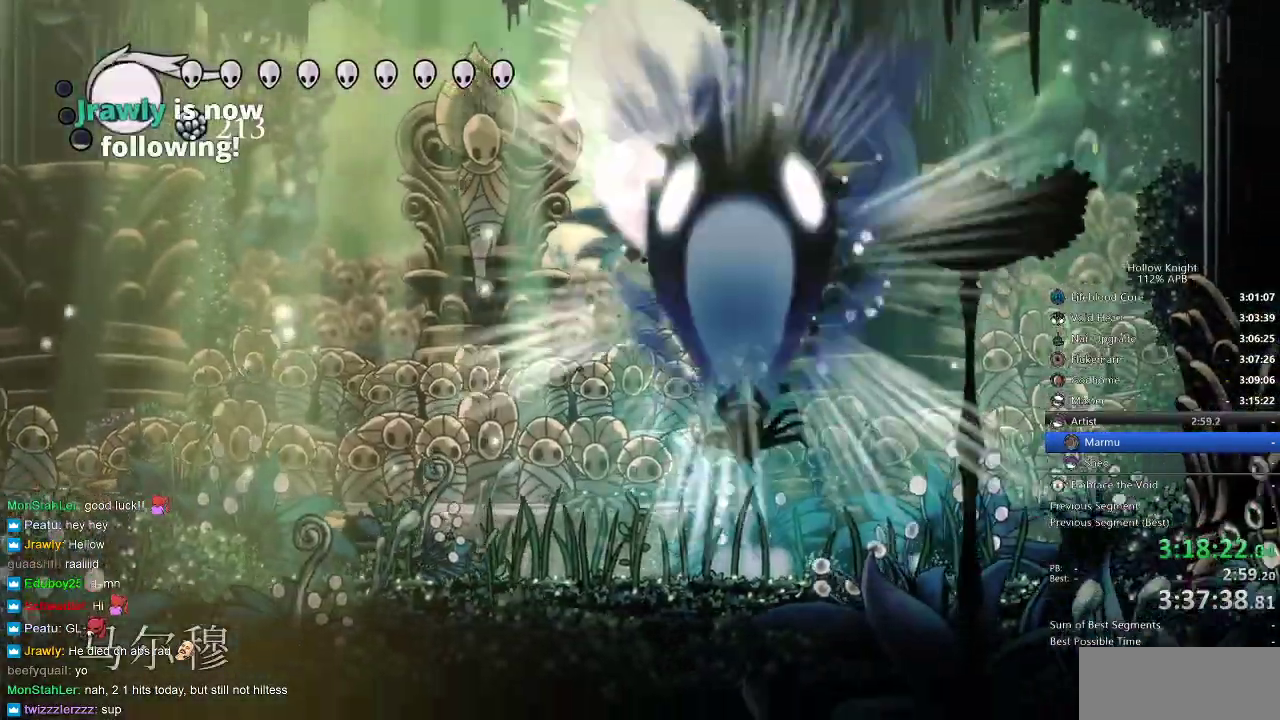
{"keys": ["up"], "events": [[183, "spell", "down"], [350, "spell", "up"], [383, "spell", "down"], [467, "spell", "up"]]}
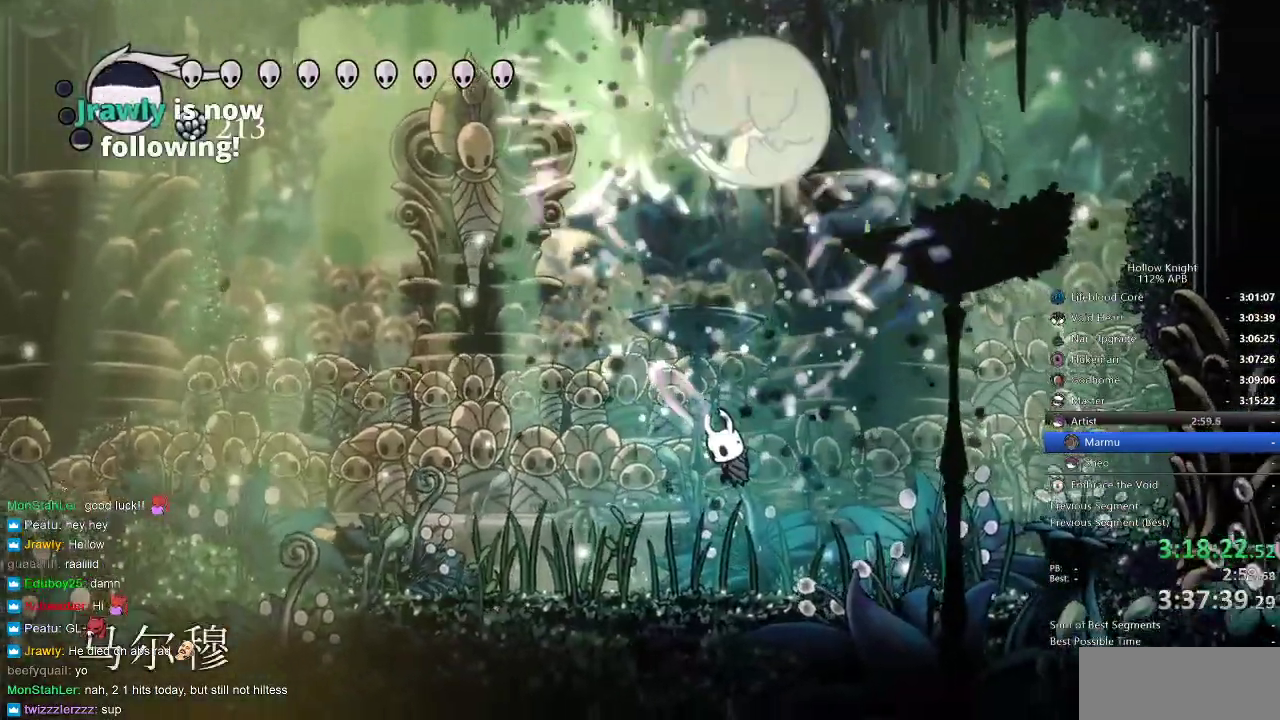
{"keys": ["up"], "events": [[100, "spell", "down"], [133, "spell", "up"], [200, "spell", "down"], [300, "spell", "up"]]}
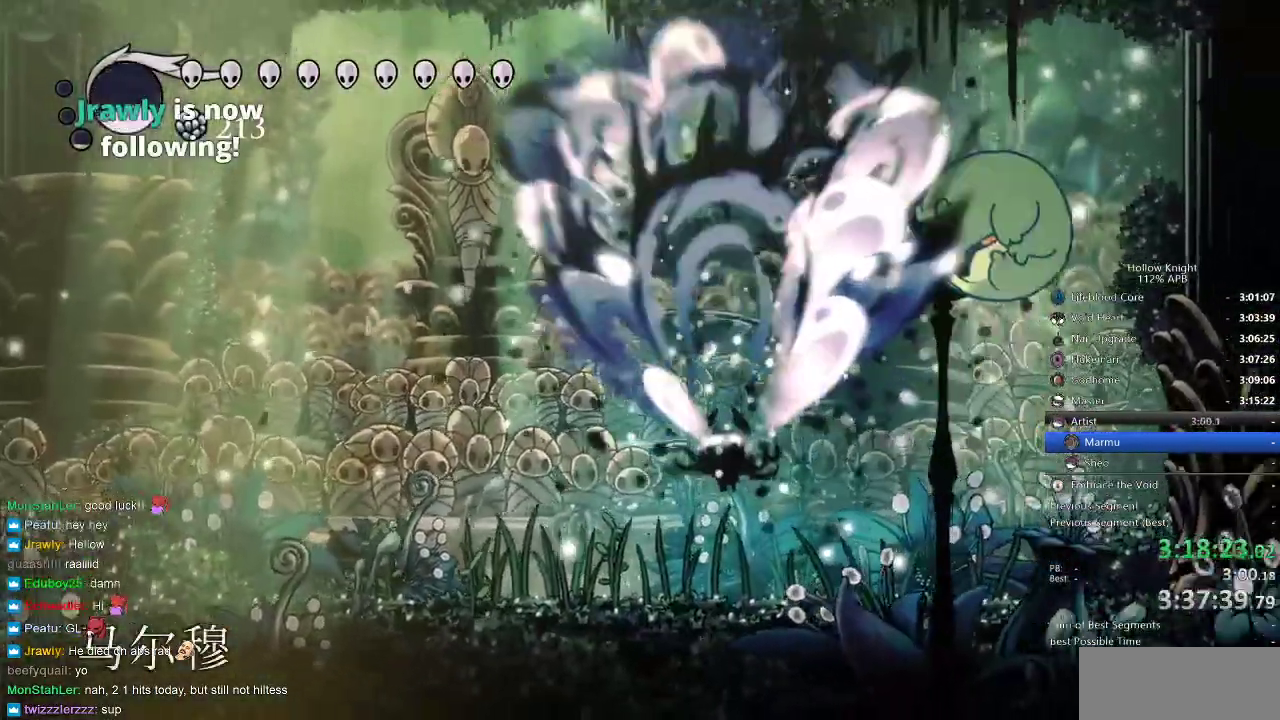
{"keys": ["up"], "events": [[250, "right", "down"], [500, "right", "up"]]}